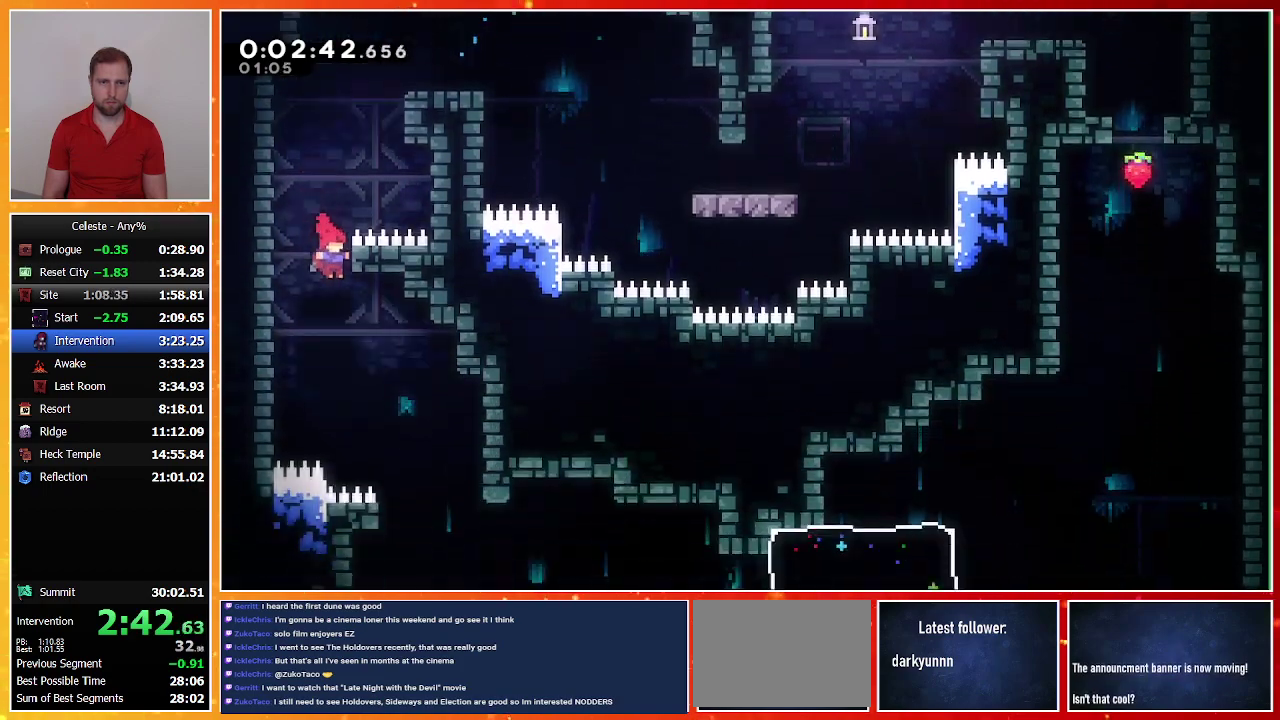
Gameplay with a controller (PlayStation layout); each line is a JSON object with the inputs held at the frame after it. "events" lists button and stick changes between this image and that frame as [ms after this image, input, new state], when the widget could be followed in between. Not read: R3 right_stick.
{"buttons": ["DPAD_DOWN", "DPAD_RIGHT"], "left_stick": "center", "events": [[267, "DPAD_RIGHT", "up"], [300, "DPAD_DOWN", "up"], [467, "DPAD_DOWN", "down"], [467, "DPAD_RIGHT", "down"]]}
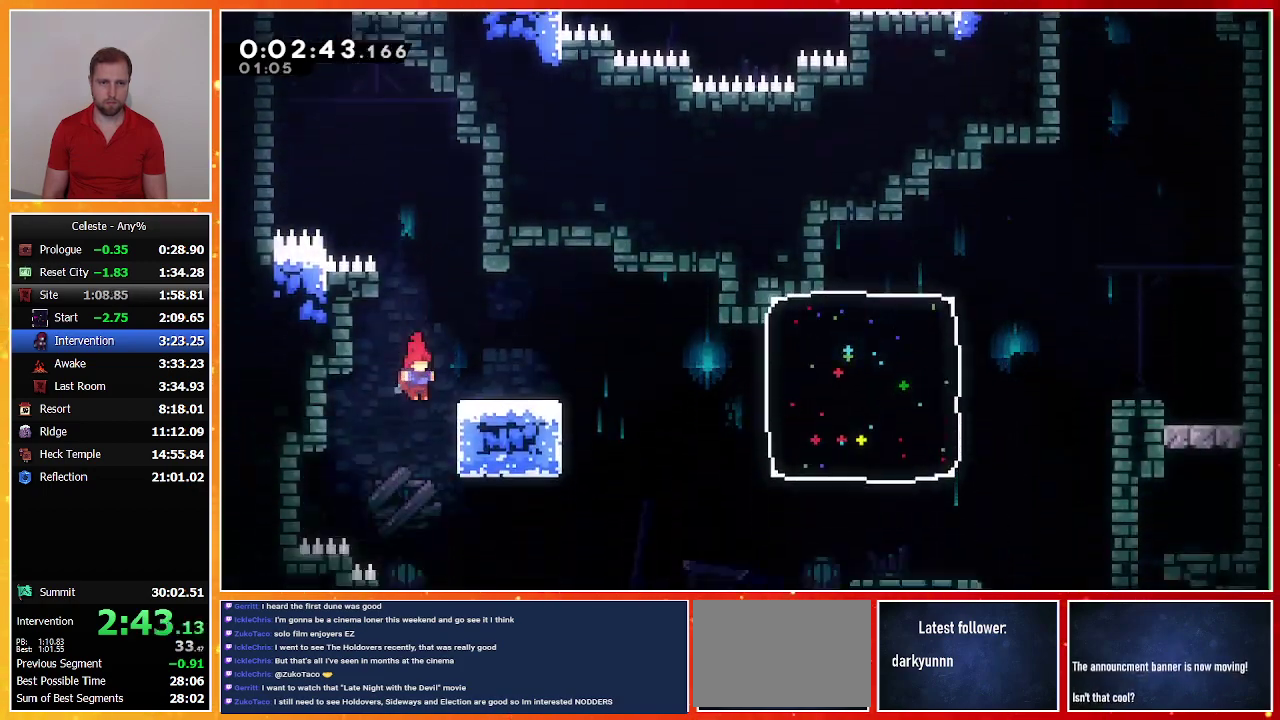
{"buttons": ["DPAD_DOWN", "DPAD_LEFT"], "left_stick": "center", "events": [[367, "DPAD_RIGHT", "up"], [400, "DPAD_LEFT", "down"]]}
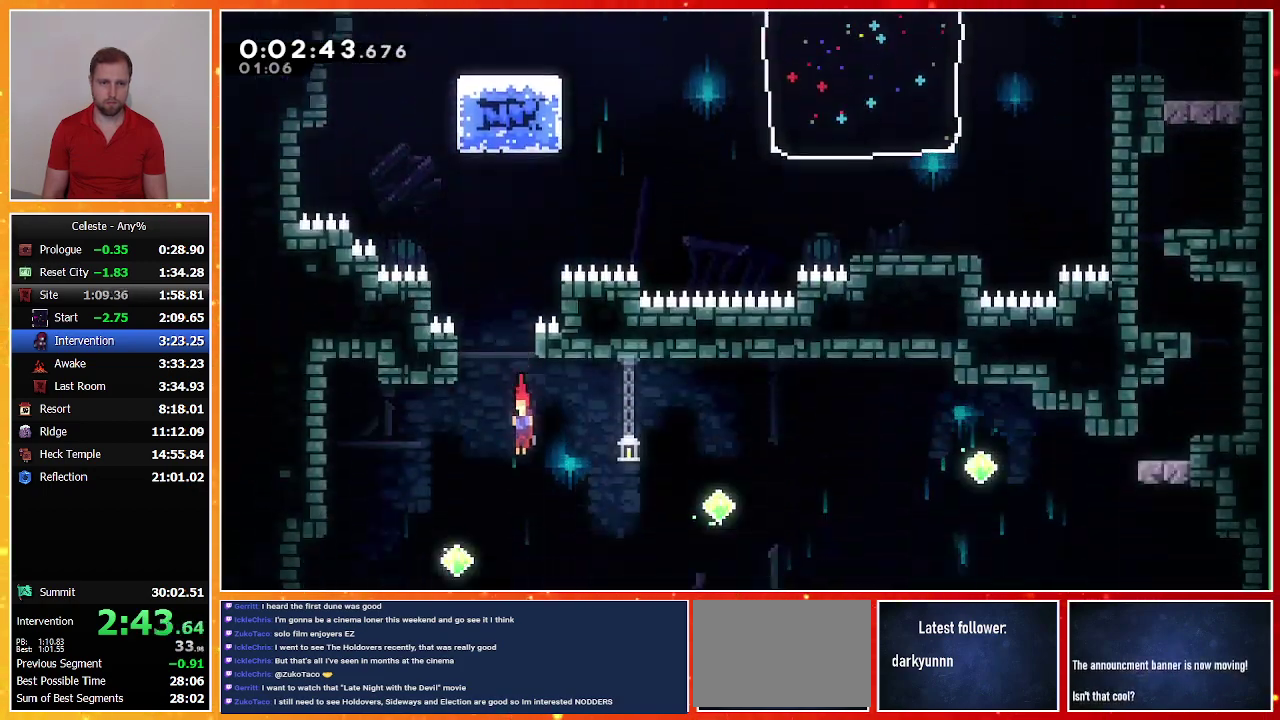
{"buttons": ["DPAD_DOWN", "DPAD_RIGHT"], "left_stick": "center", "events": [[100, "SQUARE", "down"], [300, "SQUARE", "up"], [400, "DPAD_LEFT", "up"], [400, "DPAD_RIGHT", "down"]]}
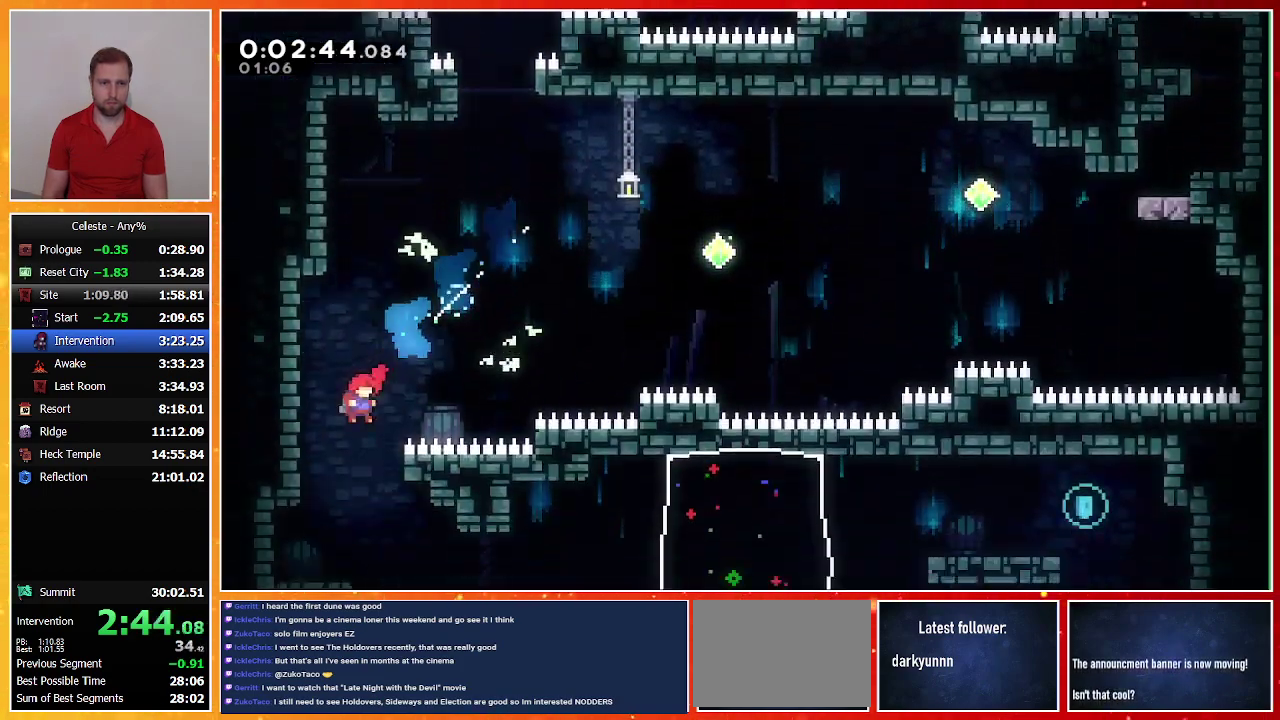
{"buttons": ["CROSS", "DPAD_RIGHT"], "left_stick": "center", "events": [[67, "SQUARE", "down"], [233, "SQUARE", "up"], [267, "DPAD_DOWN", "up"], [433, "CROSS", "down"]]}
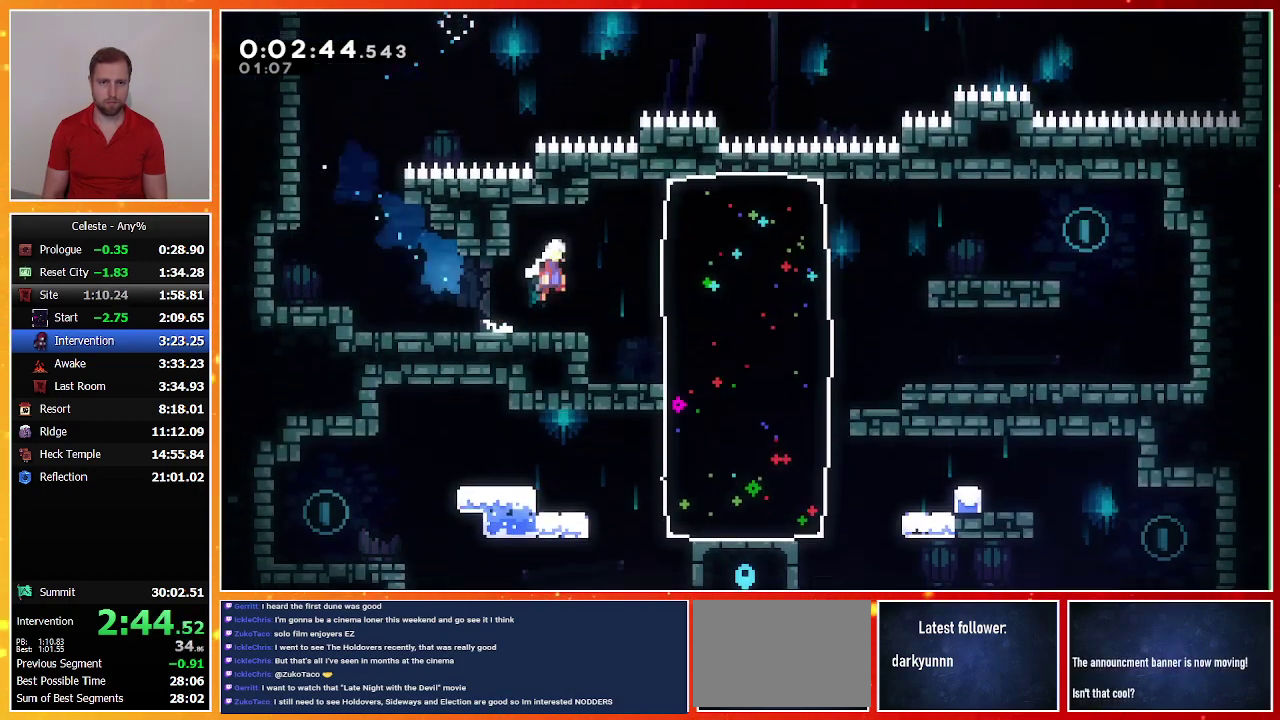
{"buttons": ["DPAD_RIGHT"], "left_stick": "center", "events": [[33, "CROSS", "up"], [100, "SQUARE", "down"], [267, "SQUARE", "up"]]}
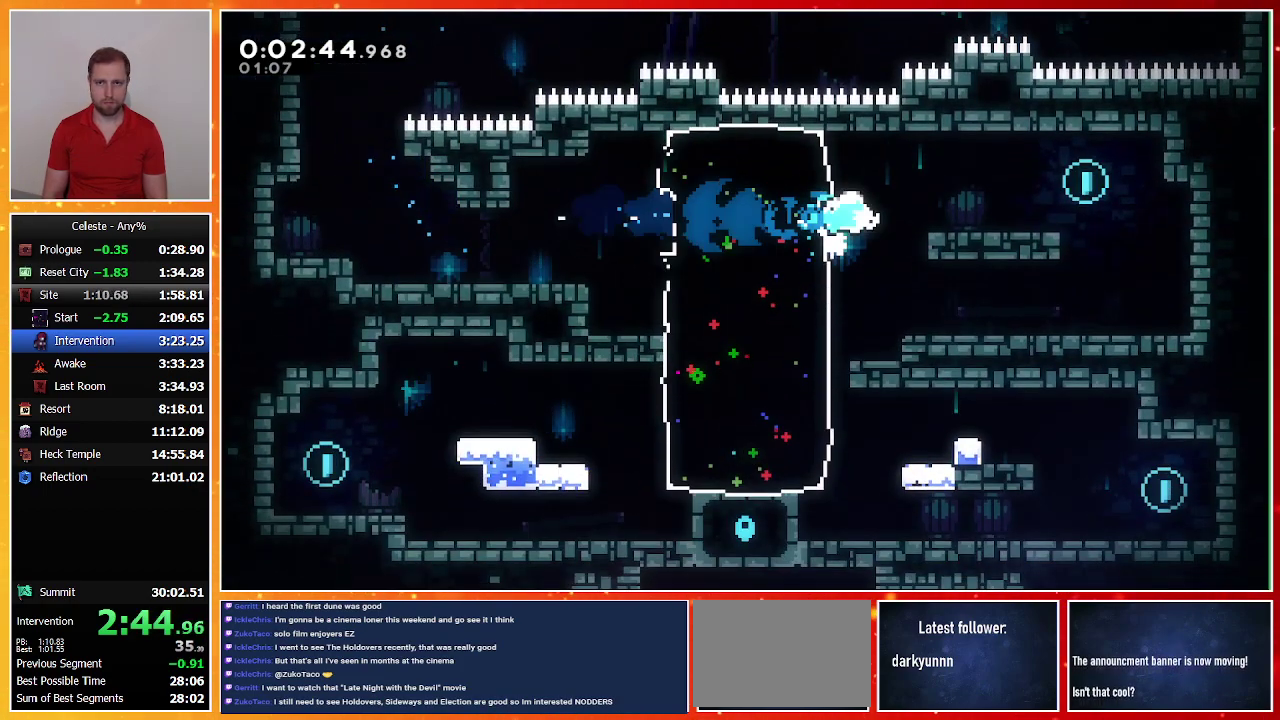
{"buttons": ["CROSS", "DPAD_DOWN", "DPAD_LEFT"], "left_stick": "center", "events": [[33, "CROSS", "down"], [267, "CROSS", "up"], [333, "DPAD_DOWN", "down"], [333, "DPAD_LEFT", "down"], [333, "DPAD_RIGHT", "up"], [333, "SQUARE", "down"], [433, "SQUARE", "up"], [500, "CROSS", "down"]]}
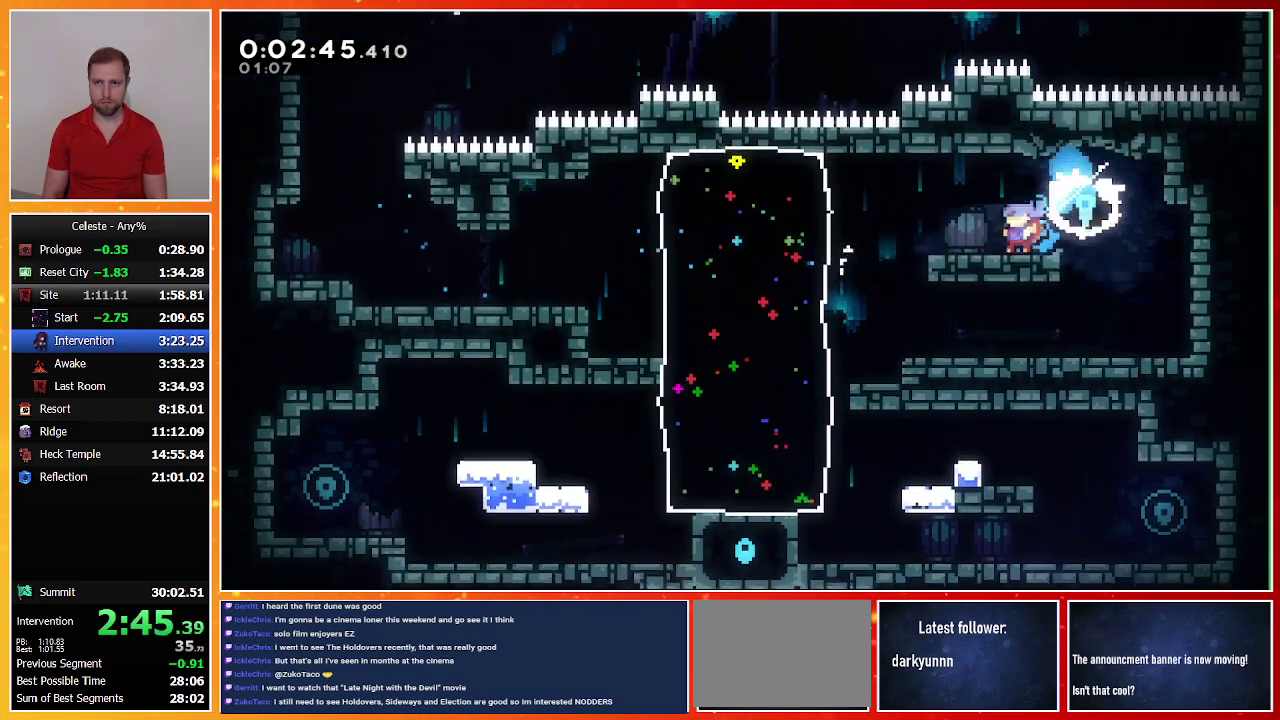
{"buttons": ["DPAD_DOWN"], "left_stick": "center", "events": [[133, "CROSS", "up"], [167, "DPAD_LEFT", "up"], [200, "SQUARE", "down"], [367, "SQUARE", "up"]]}
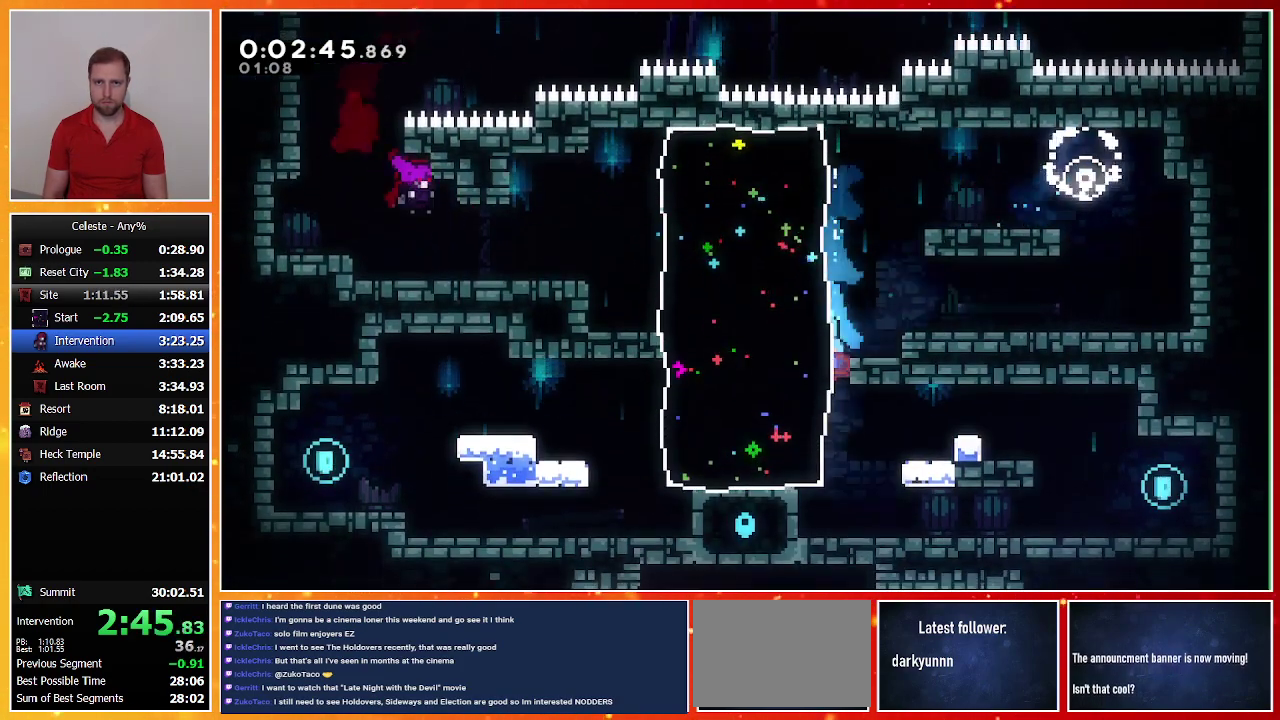
{"buttons": ["CROSS", "SQUARE", "DPAD_DOWN", "DPAD_RIGHT"], "left_stick": "center", "events": [[133, "DPAD_RIGHT", "down"], [300, "CROSS", "down"], [300, "SQUARE", "down"]]}
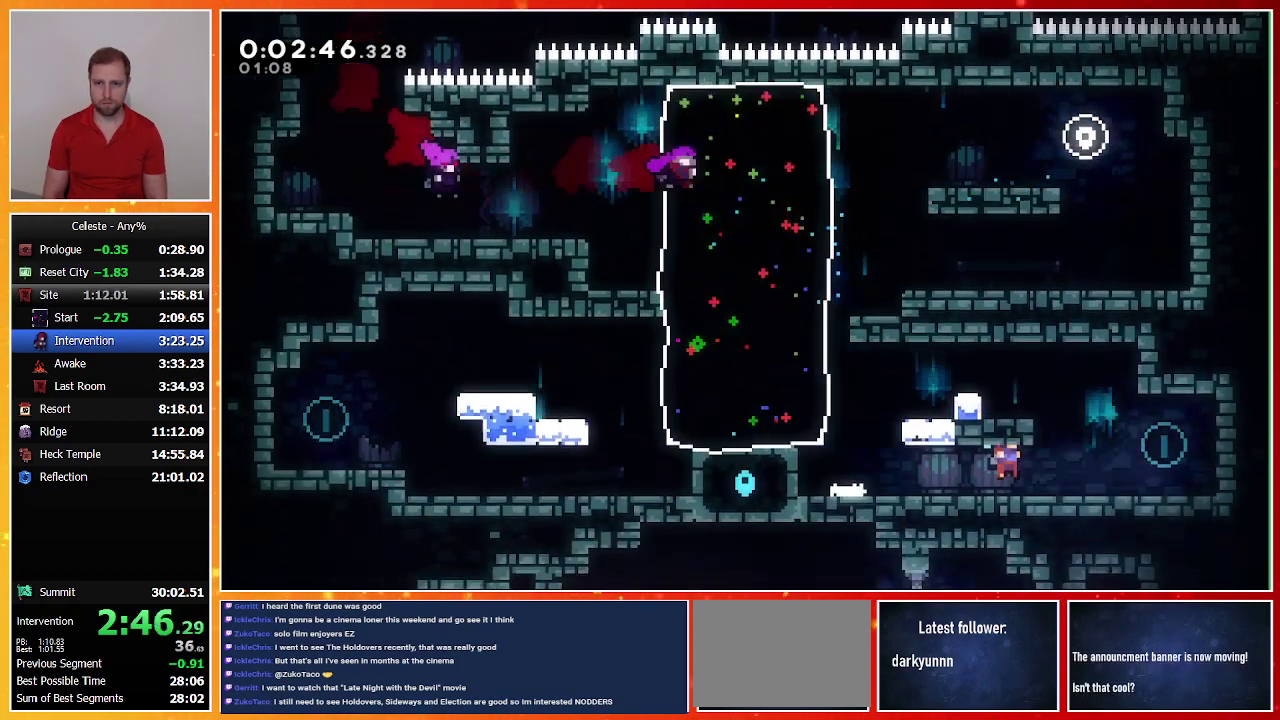
{"buttons": ["DPAD_DOWN", "DPAD_LEFT"], "left_stick": "center", "events": [[100, "CROSS", "up"], [133, "SQUARE", "up"], [167, "DPAD_RIGHT", "up"], [233, "CROSS", "down"], [233, "DPAD_LEFT", "down"], [233, "SQUARE", "down"], [333, "SQUARE", "up"], [367, "CROSS", "up"]]}
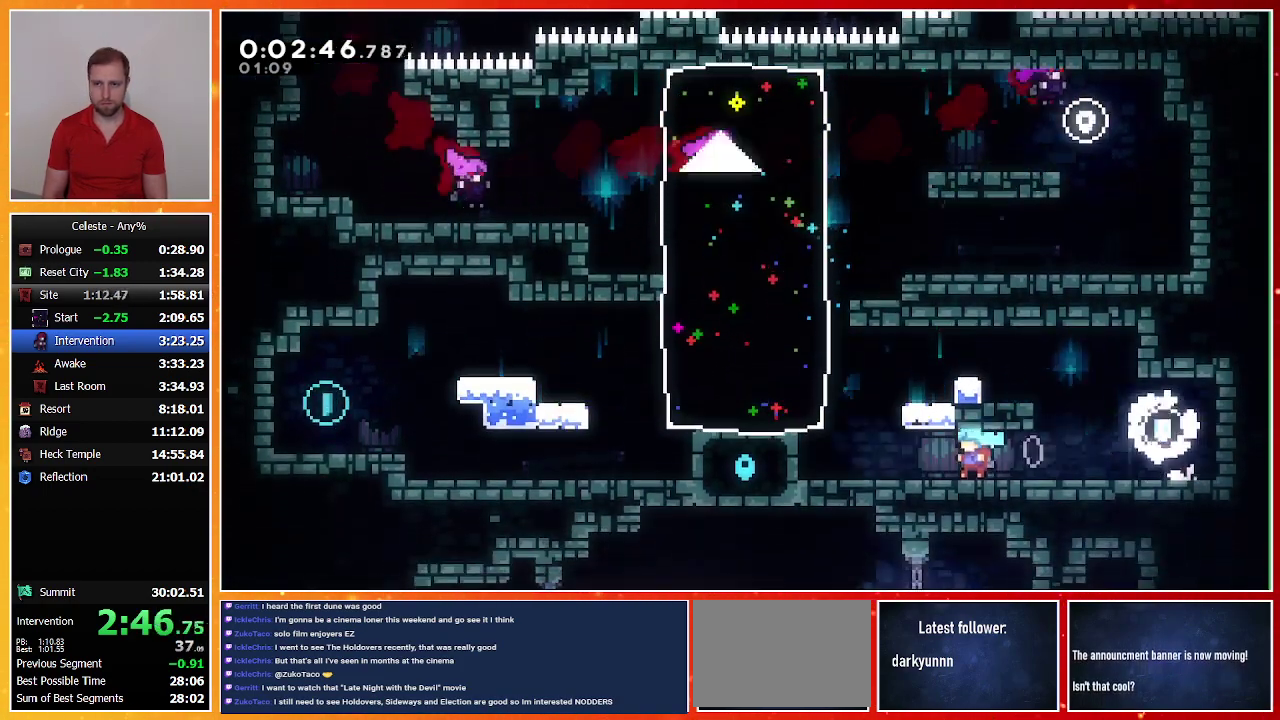
{"buttons": ["SQUARE", "DPAD_LEFT"], "left_stick": "center", "events": [[33, "DPAD_DOWN", "up"], [67, "DPAD_LEFT", "up"], [133, "CROSS", "down"], [300, "DPAD_LEFT", "down"], [333, "CROSS", "up"], [367, "SQUARE", "down"]]}
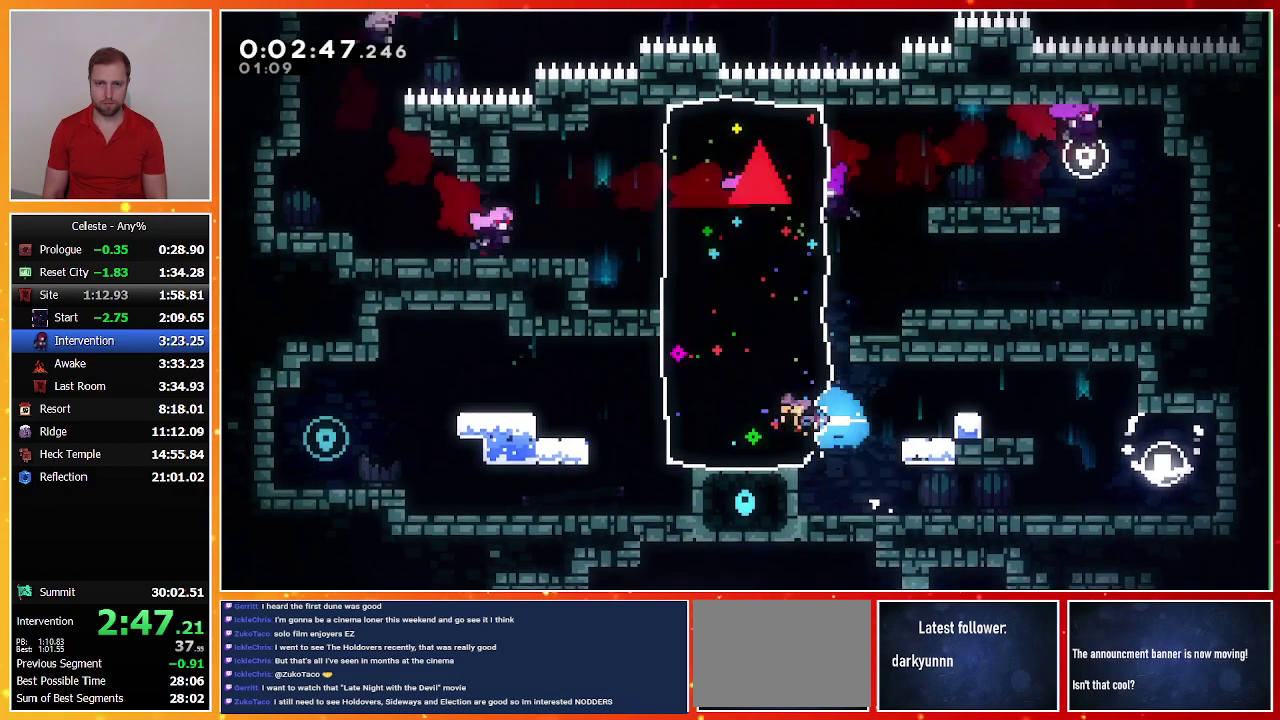
{"buttons": ["SQUARE", "DPAD_DOWN", "DPAD_LEFT"], "left_stick": "center", "events": [[33, "SQUARE", "up"], [233, "CROSS", "down"], [233, "DPAD_DOWN", "down"], [367, "CROSS", "up"], [433, "SQUARE", "down"]]}
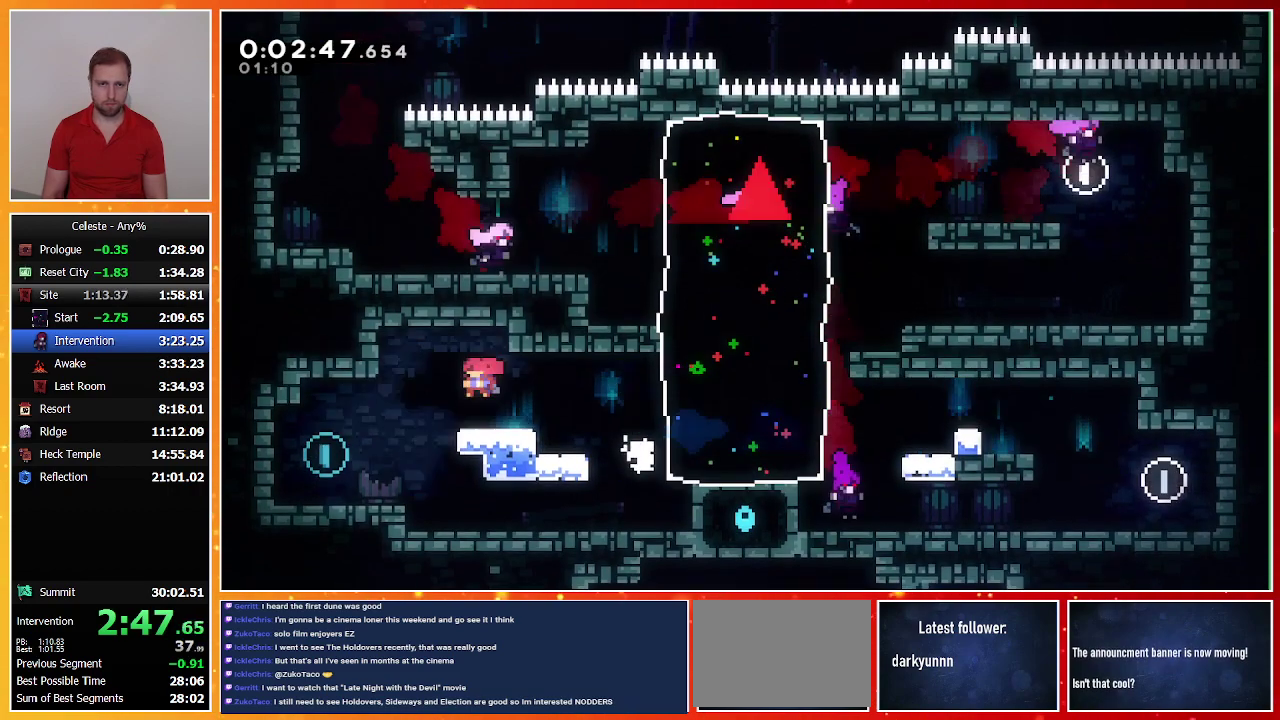
{"buttons": ["DPAD_RIGHT"], "left_stick": "center", "events": [[100, "SQUARE", "up"], [133, "DPAD_LEFT", "up"], [133, "DPAD_RIGHT", "down"], [267, "SQUARE", "down"], [300, "DPAD_DOWN", "up"], [400, "SQUARE", "up"]]}
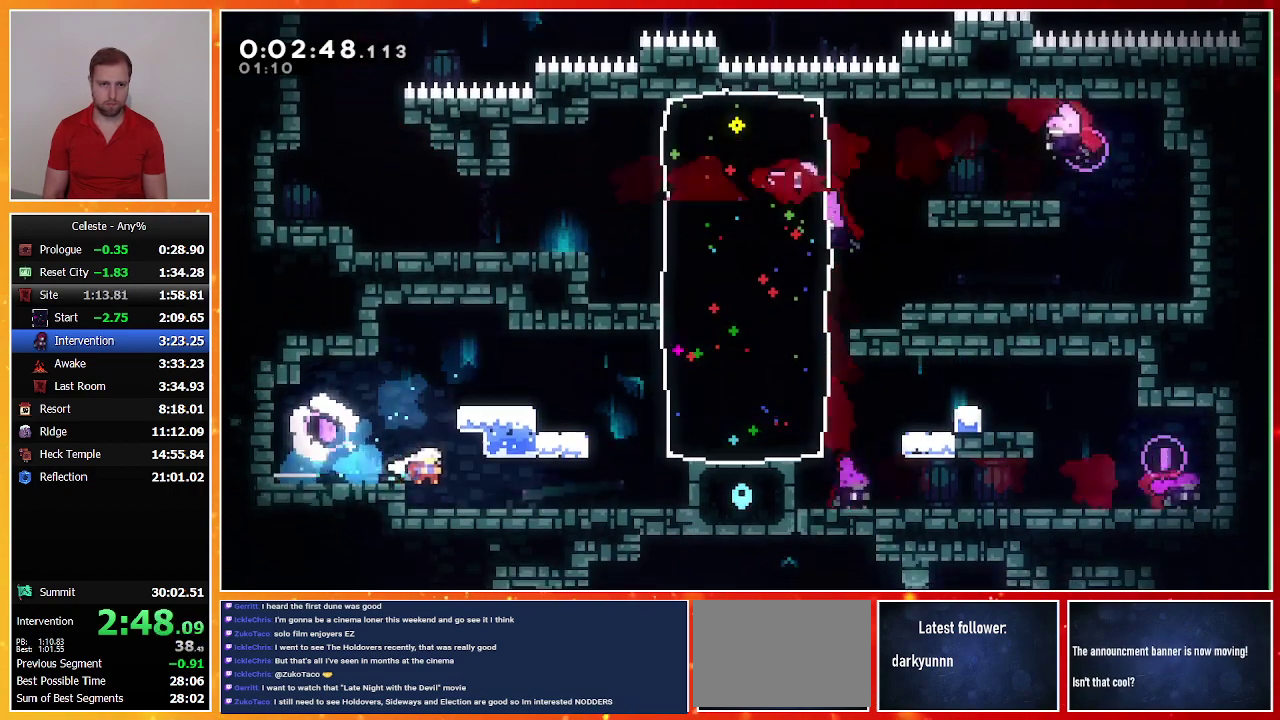
{"buttons": ["DPAD_RIGHT"], "left_stick": "center", "events": [[200, "SQUARE", "down"], [333, "SQUARE", "up"]]}
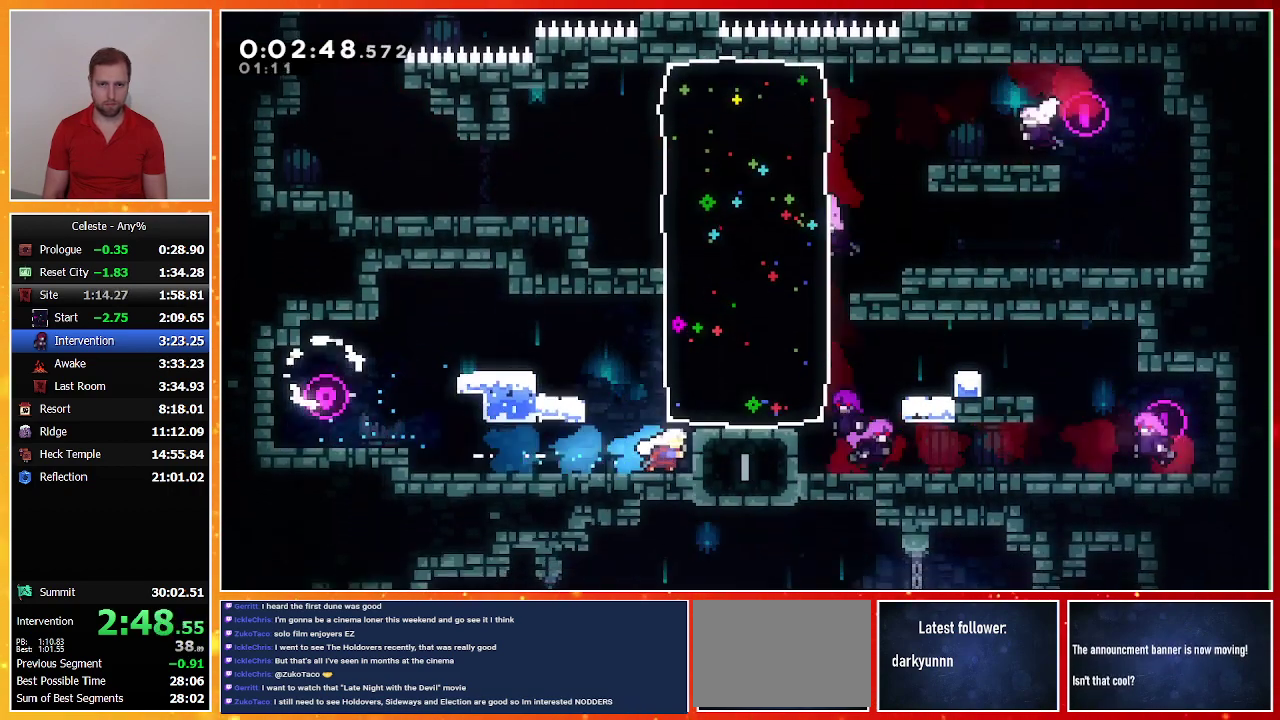
{"buttons": ["DPAD_DOWN", "DPAD_RIGHT"], "left_stick": "center", "events": [[300, "DPAD_DOWN", "down"], [333, "SQUARE", "down"], [467, "SQUARE", "up"]]}
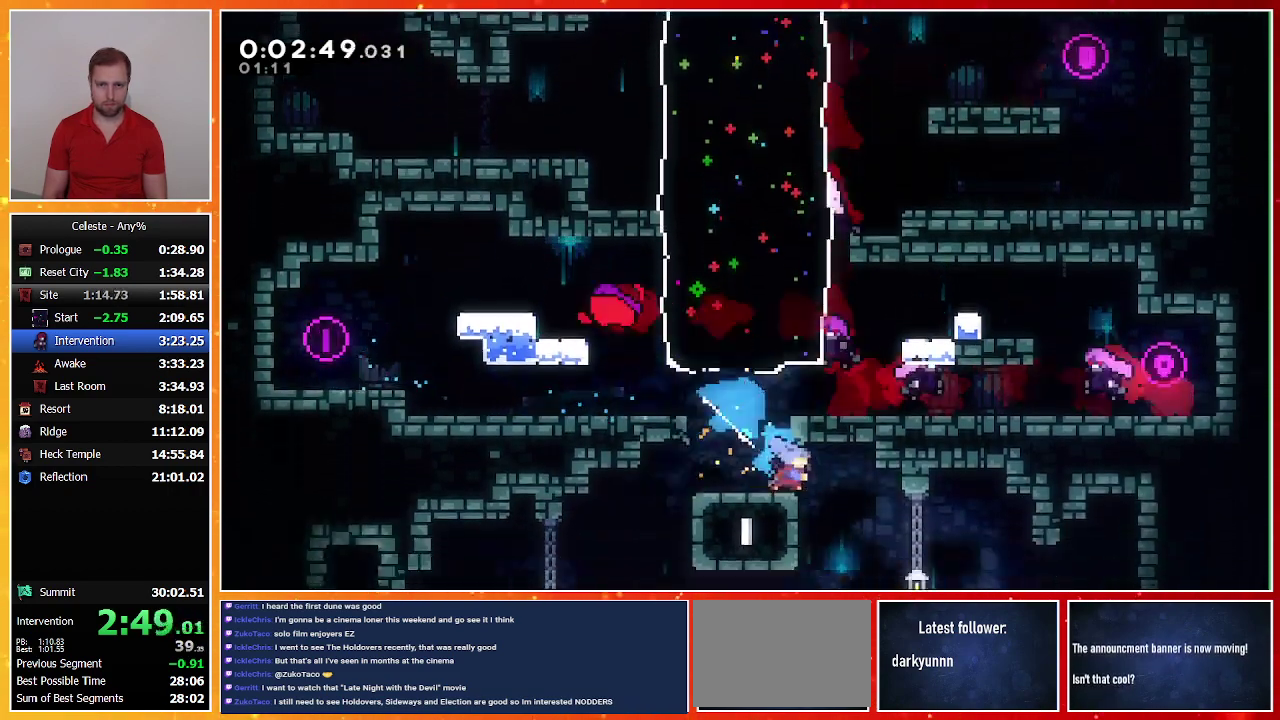
{"buttons": ["DPAD_DOWN", "DPAD_LEFT"], "left_stick": "center", "events": [[267, "DPAD_RIGHT", "up"], [400, "DPAD_LEFT", "down"]]}
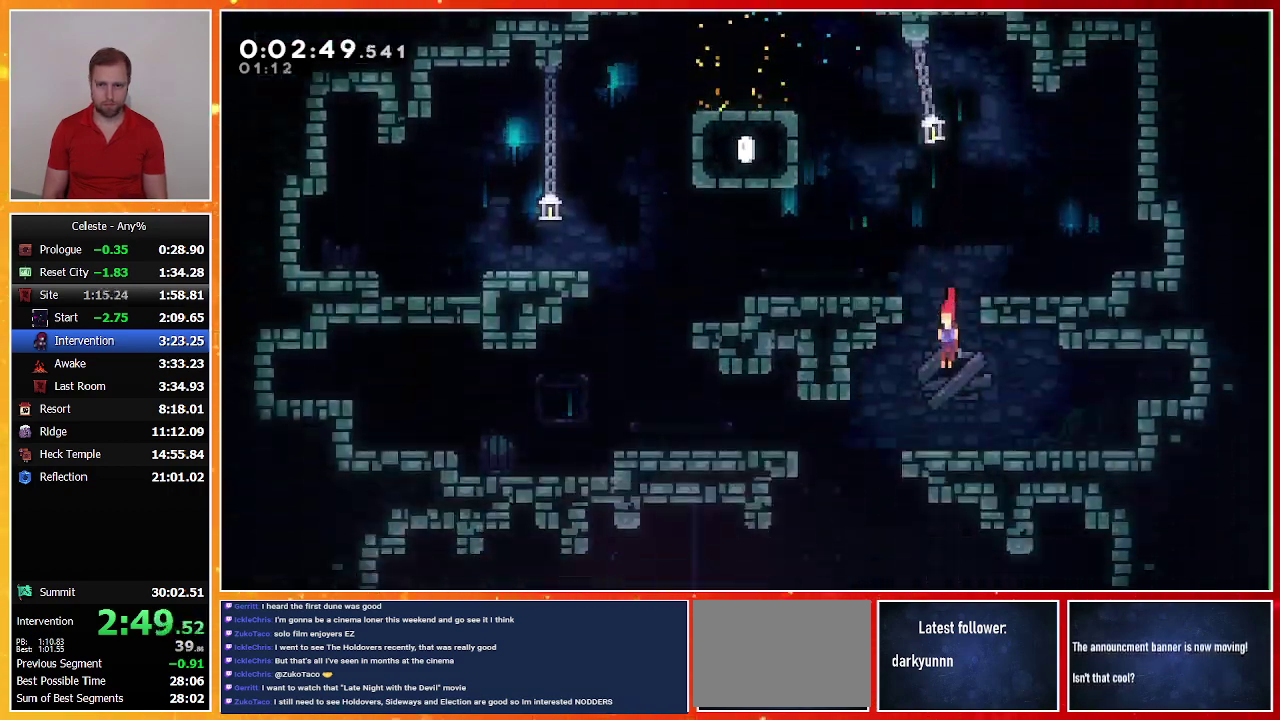
{"buttons": ["DPAD_LEFT"], "left_stick": "center", "events": [[133, "DPAD_DOWN", "up"]]}
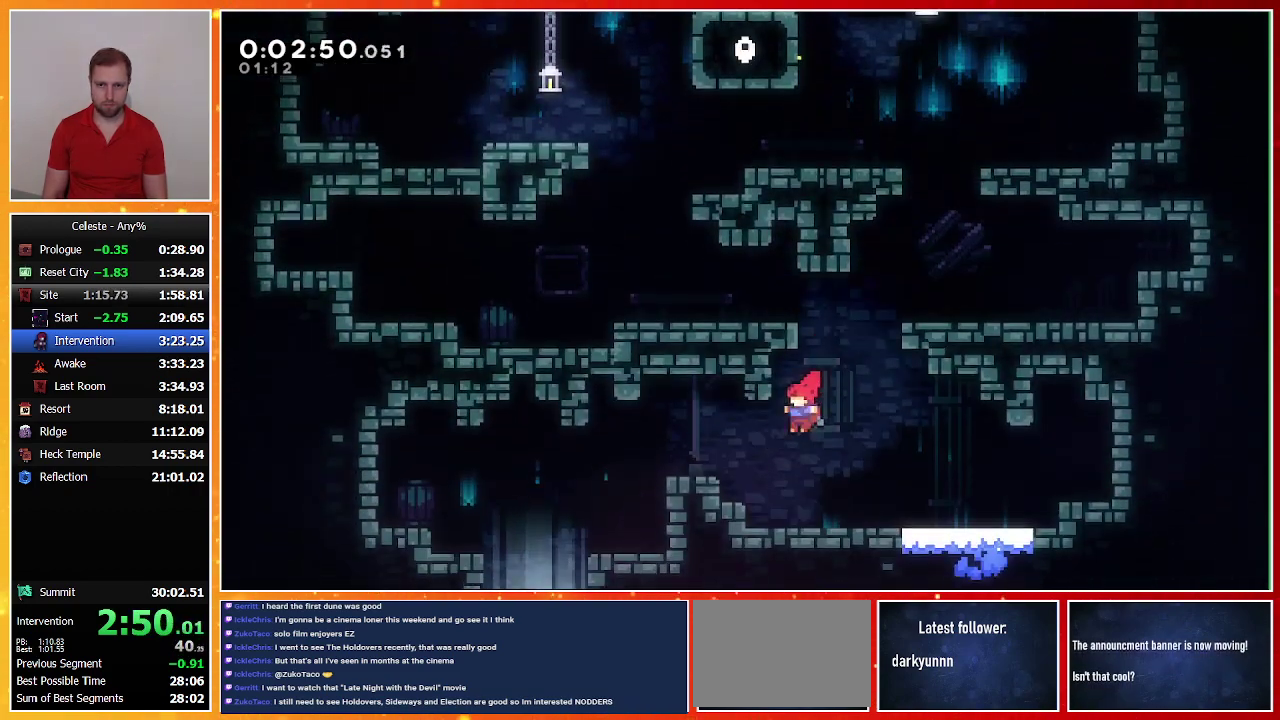
{"buttons": ["DPAD_DOWN"], "left_stick": "center", "events": [[67, "SQUARE", "down"], [233, "SQUARE", "up"], [467, "DPAD_DOWN", "down"], [467, "DPAD_LEFT", "up"]]}
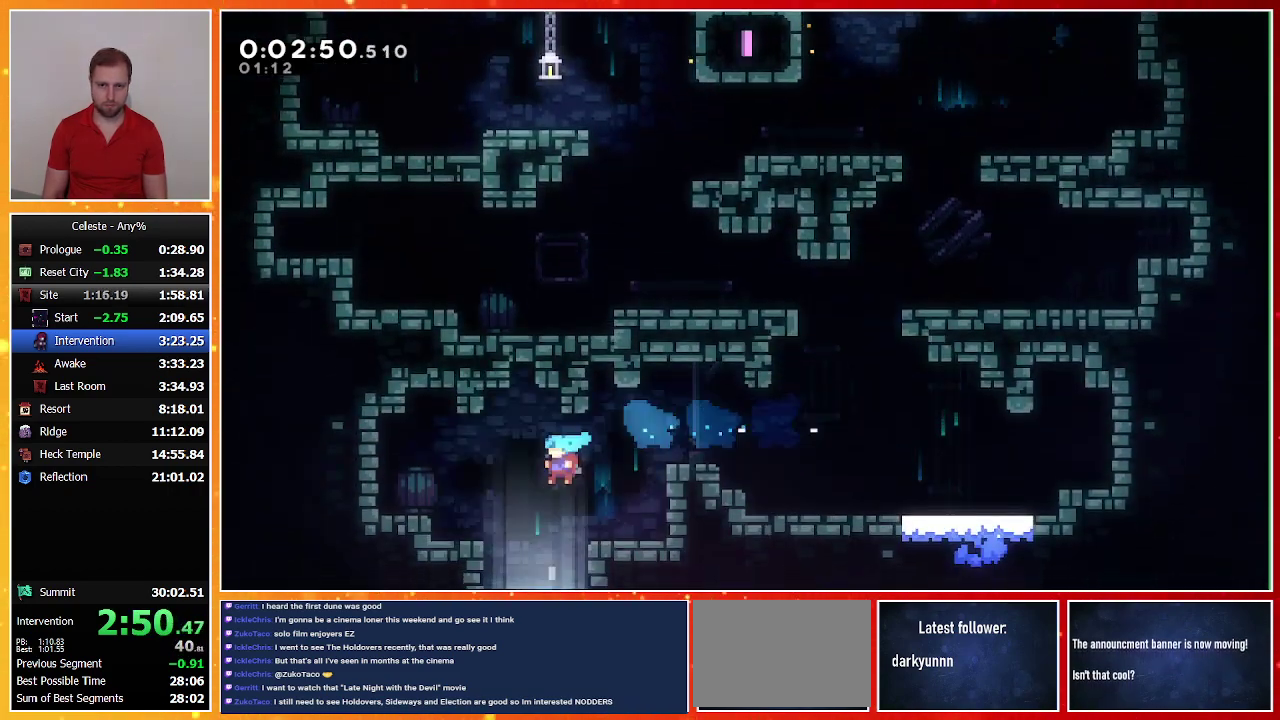
{"buttons": ["DPAD_DOWN", "DPAD_RIGHT"], "left_stick": "center", "events": [[33, "SQUARE", "down"], [133, "SQUARE", "up"], [333, "DPAD_RIGHT", "down"]]}
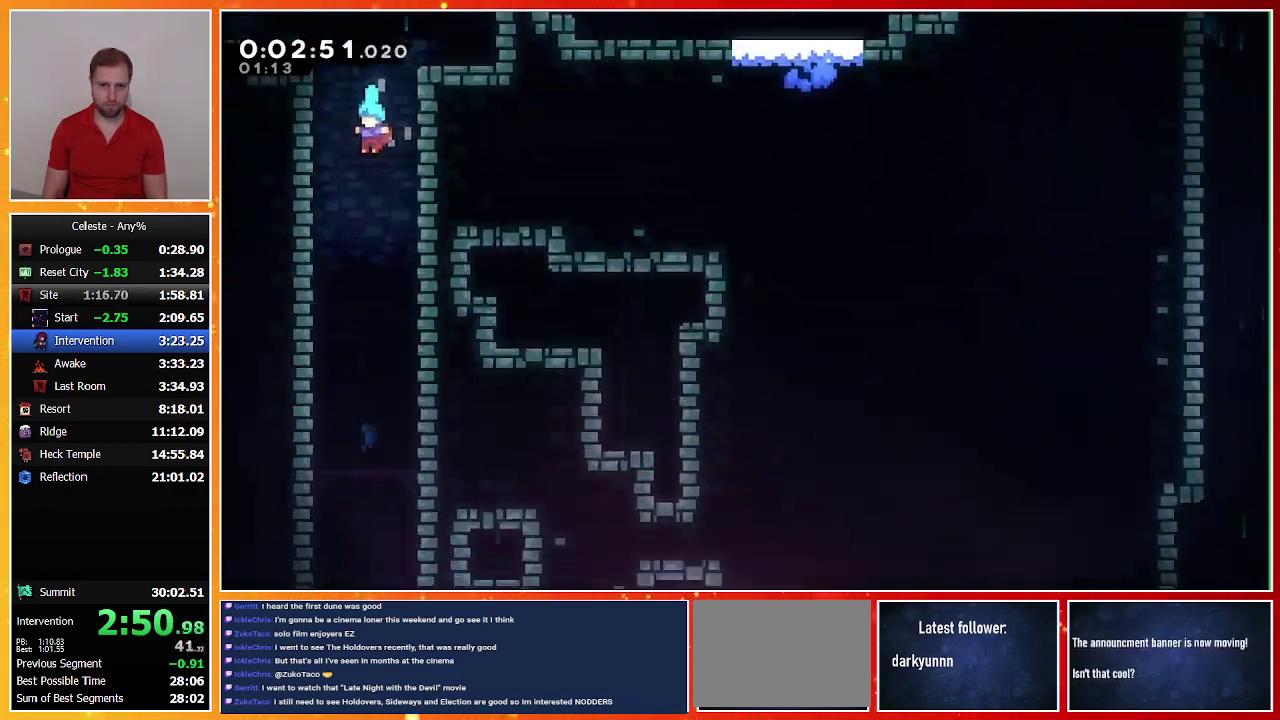
{"buttons": ["DPAD_DOWN", "DPAD_RIGHT"], "left_stick": "center", "events": []}
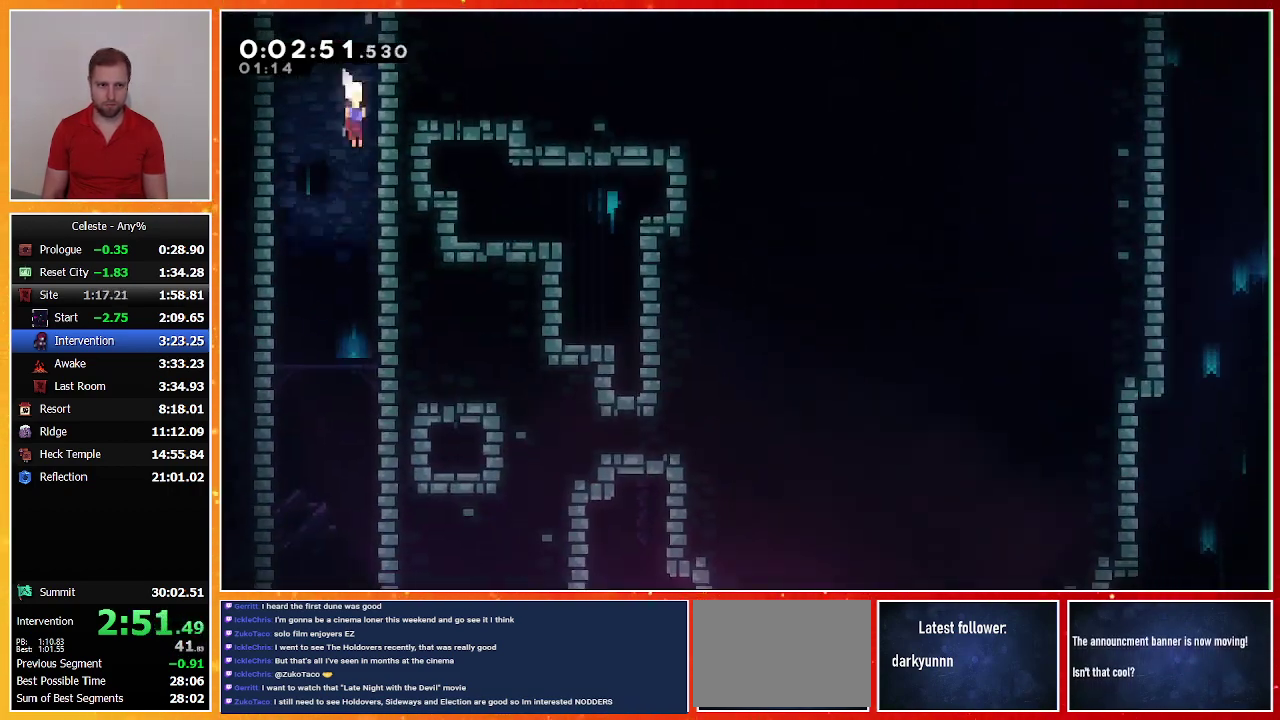
{"buttons": ["DPAD_DOWN", "DPAD_RIGHT"], "left_stick": "center", "events": []}
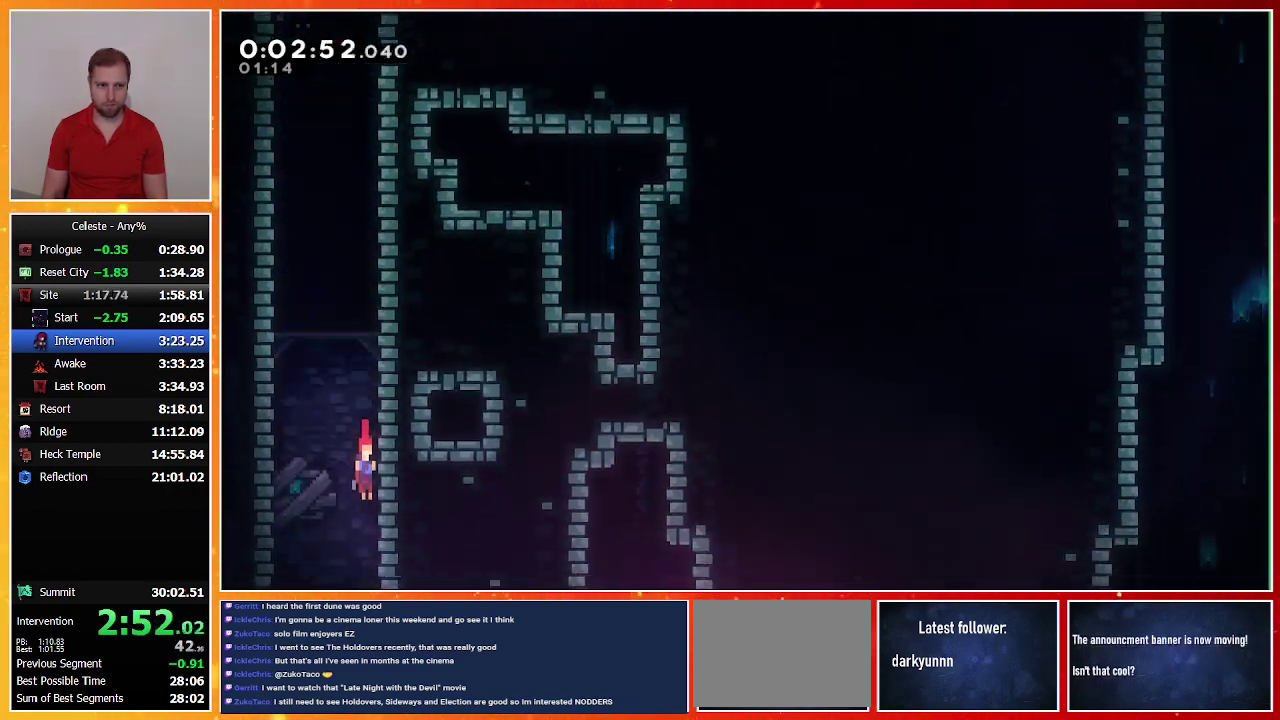
{"buttons": ["DPAD_DOWN", "DPAD_RIGHT"], "left_stick": "center", "events": []}
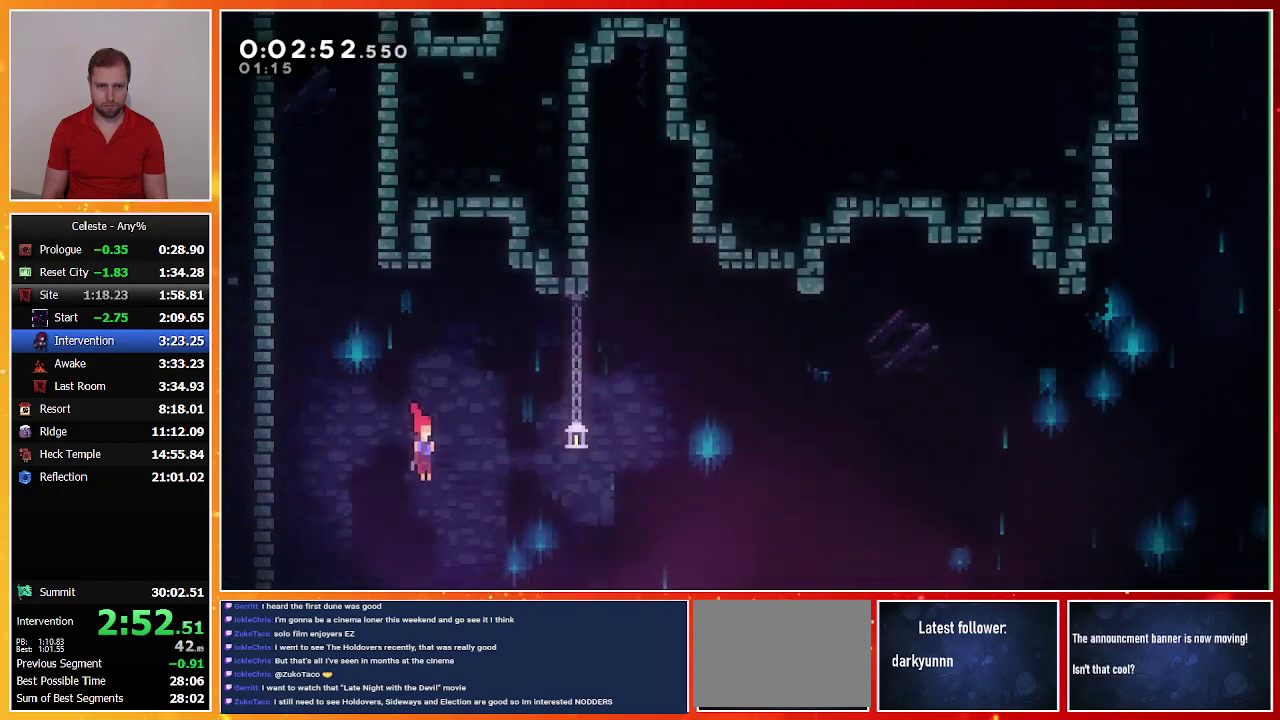
{"buttons": ["CROSS", "DPAD_DOWN", "DPAD_RIGHT"], "left_stick": "center", "events": [[300, "SQUARE", "down"], [433, "SQUARE", "up"], [500, "CROSS", "down"]]}
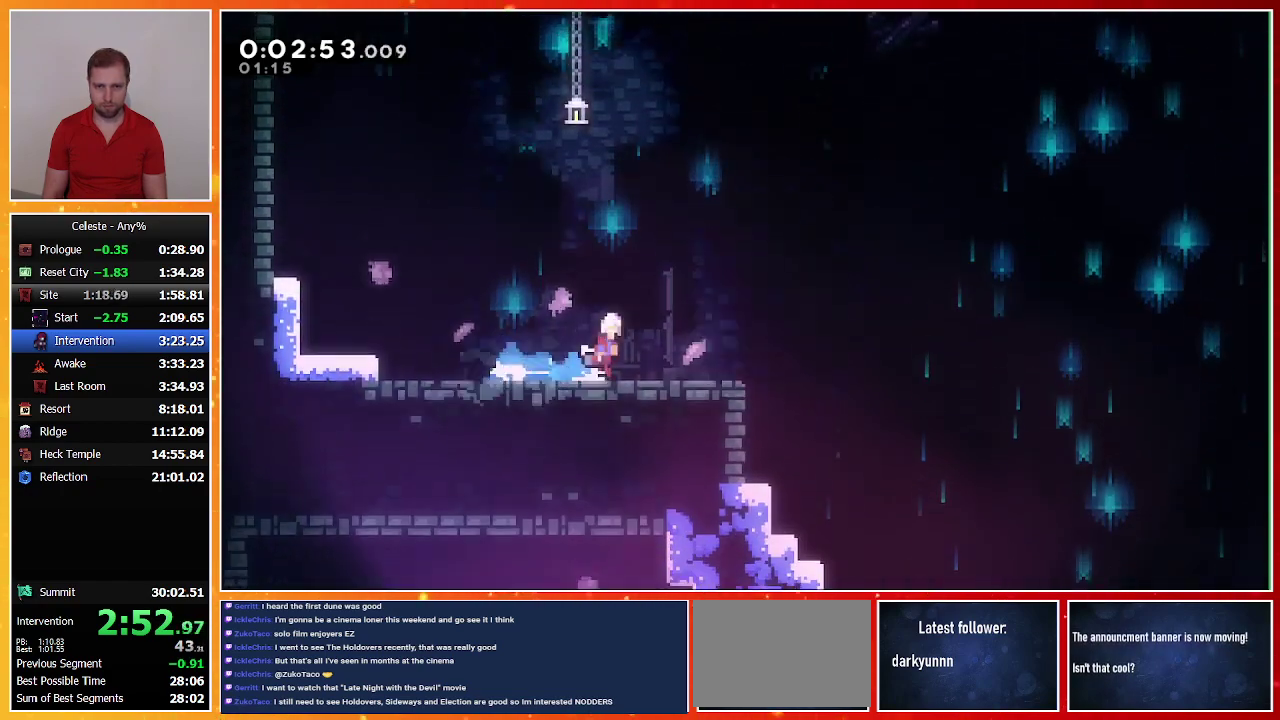
{"buttons": ["DPAD_DOWN", "DPAD_RIGHT"], "left_stick": "center", "events": [[100, "CROSS", "up"], [133, "SQUARE", "down"], [433, "SQUARE", "up"]]}
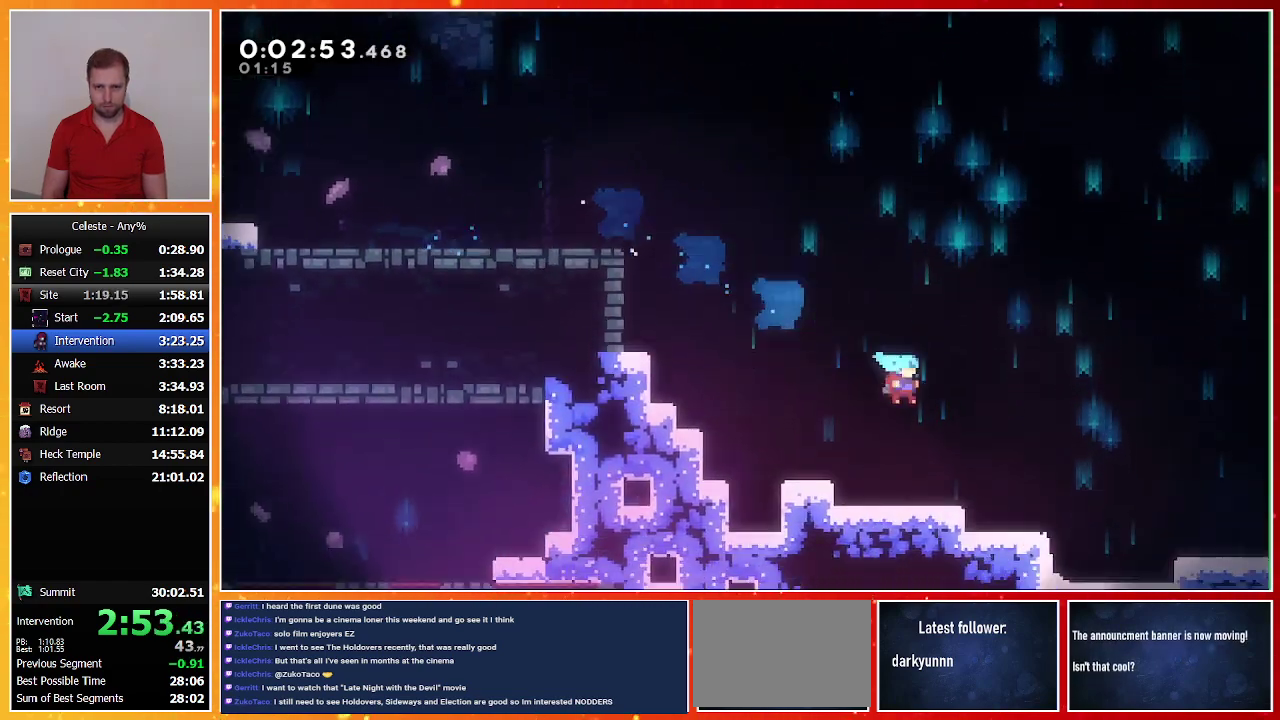
{"buttons": ["CROSS", "SQUARE", "DPAD_RIGHT"], "left_stick": "center", "events": [[200, "CROSS", "down"], [200, "SQUARE", "down"], [467, "DPAD_DOWN", "up"]]}
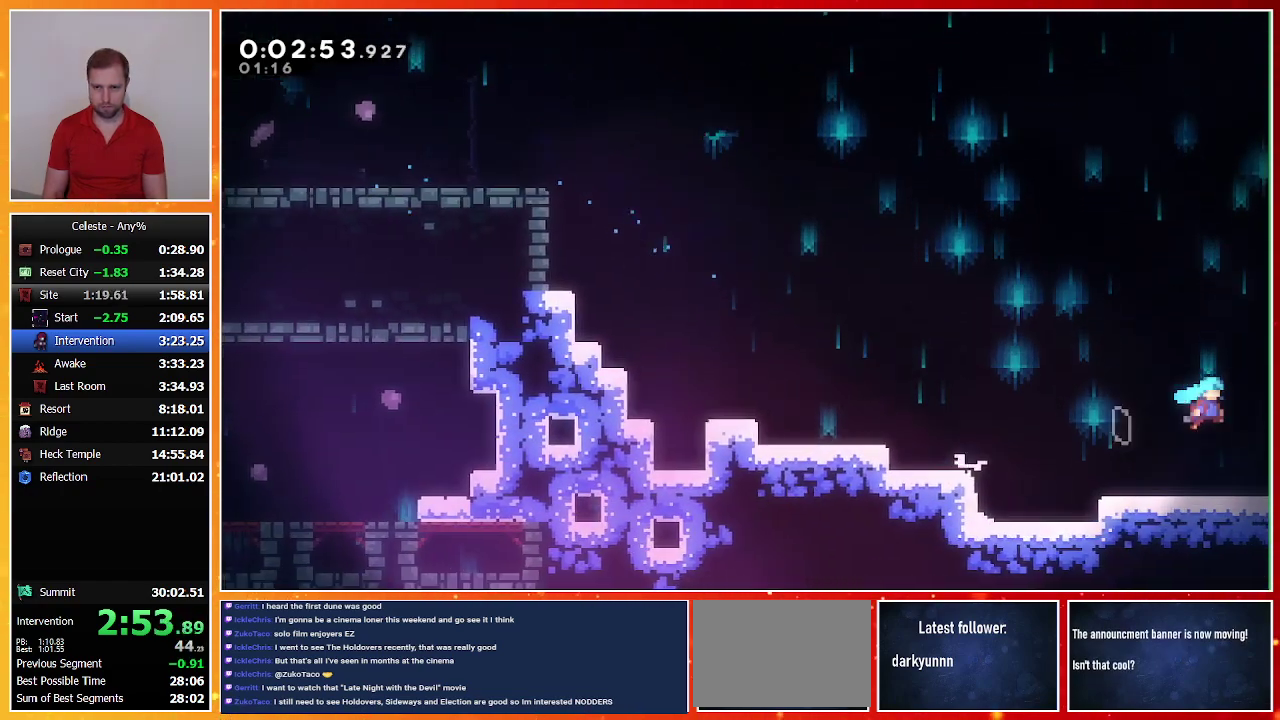
{"buttons": ["CROSS", "SQUARE", "DPAD_RIGHT"], "left_stick": "center", "events": []}
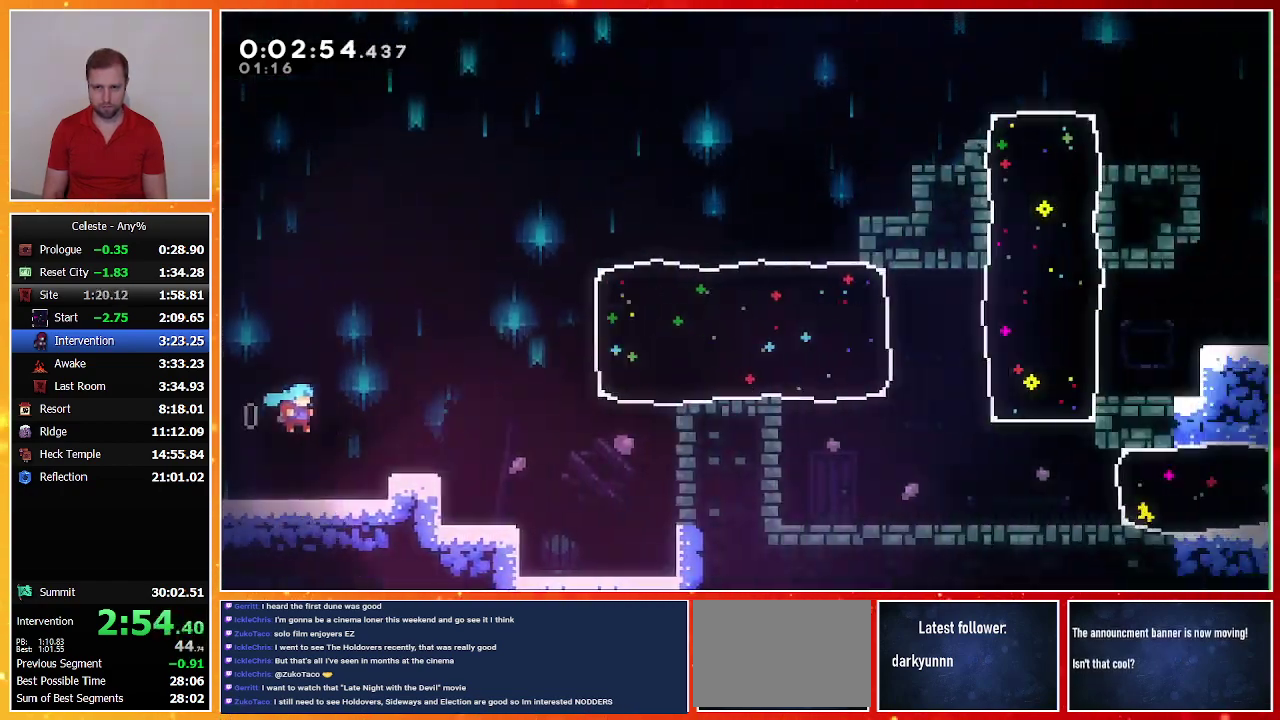
{"buttons": ["CROSS", "DPAD_RIGHT"], "left_stick": "center", "events": [[300, "CROSS", "up"], [300, "SQUARE", "up"], [433, "CROSS", "down"]]}
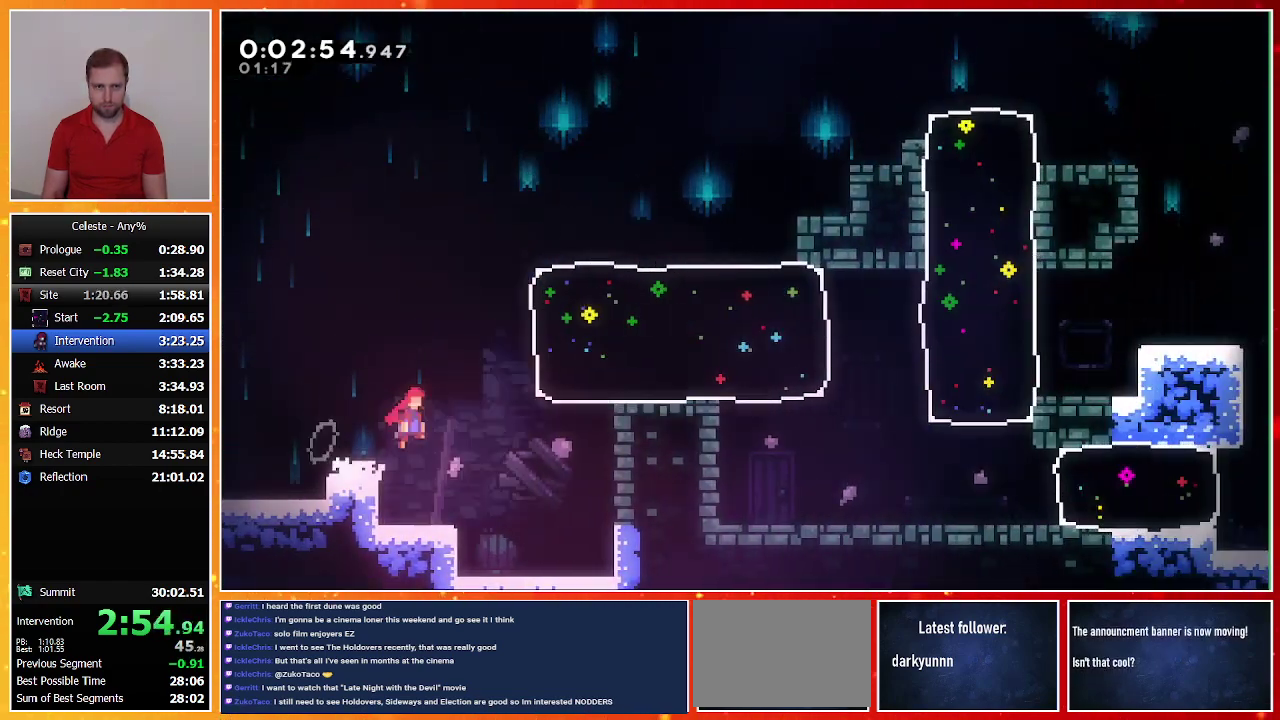
{"buttons": ["DPAD_RIGHT"], "left_stick": "center", "events": [[100, "CROSS", "up"], [167, "SQUARE", "down"], [333, "SQUARE", "up"]]}
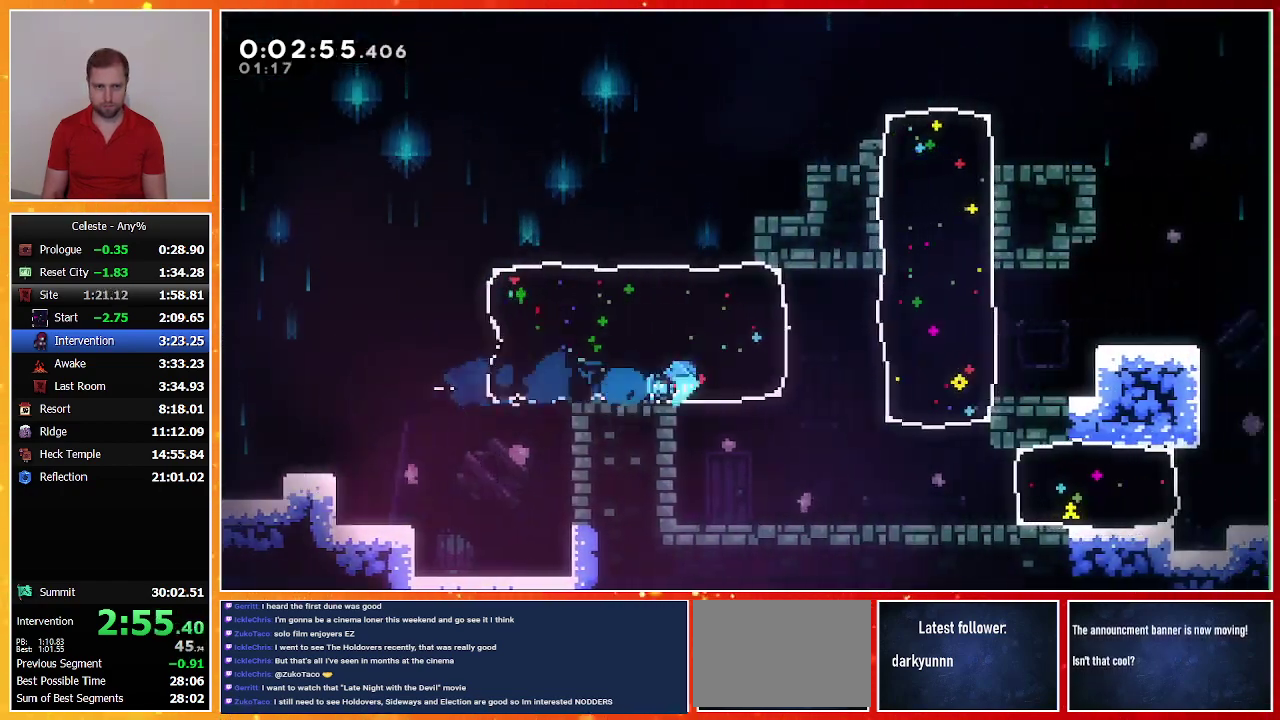
{"buttons": ["DPAD_RIGHT"], "left_stick": "center", "events": [[167, "DPAD_DOWN", "down"], [233, "SQUARE", "down"], [433, "SQUARE", "up"], [467, "DPAD_DOWN", "up"]]}
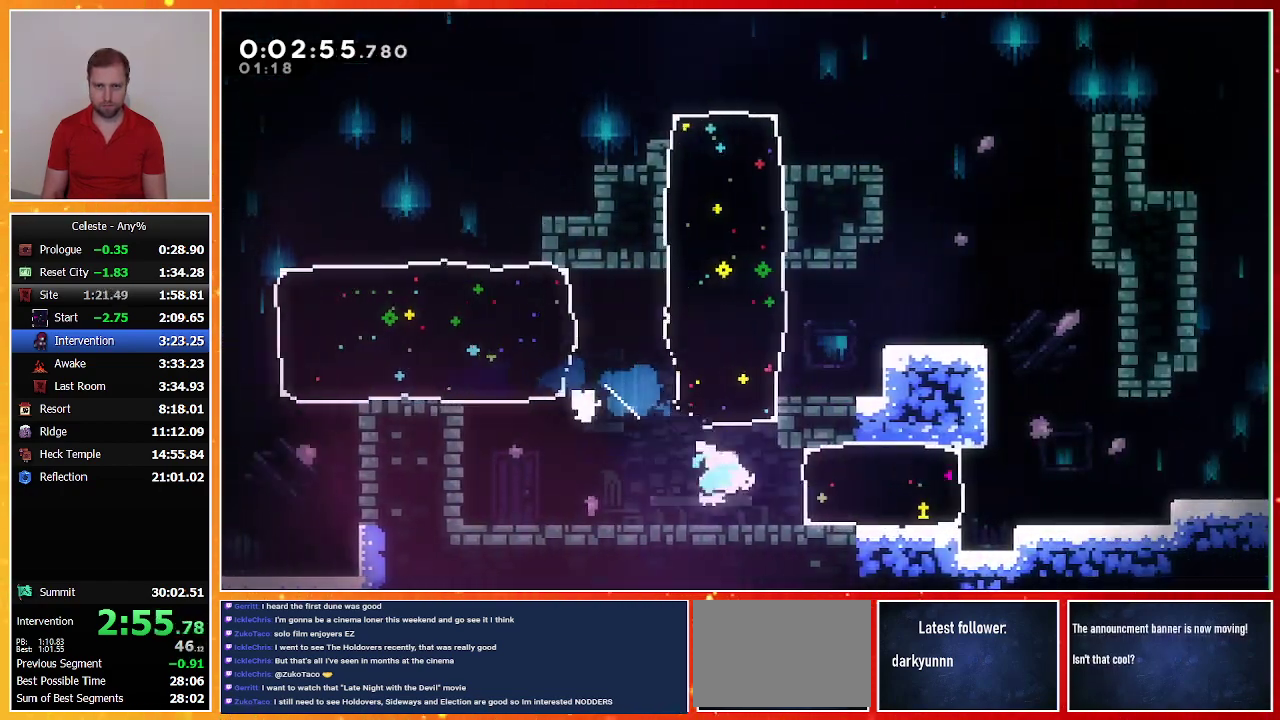
{"buttons": ["DPAD_RIGHT"], "left_stick": "center", "events": [[33, "SQUARE", "down"], [200, "SQUARE", "up"]]}
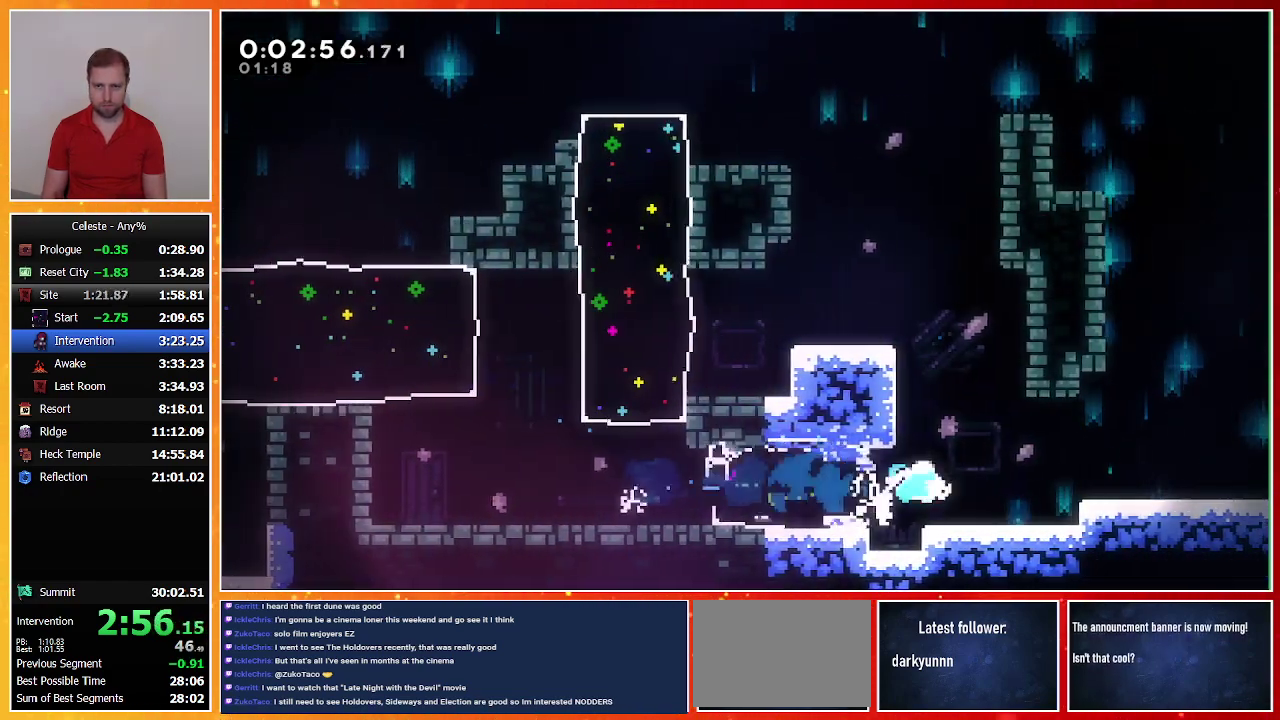
{"buttons": ["CROSS", "DPAD_RIGHT"], "left_stick": "center", "events": [[33, "CROSS", "down"], [133, "CROSS", "up"], [133, "DPAD_DOWN", "down"], [200, "SQUARE", "down"], [333, "SQUARE", "up"], [400, "CROSS", "down"], [500, "DPAD_DOWN", "up"]]}